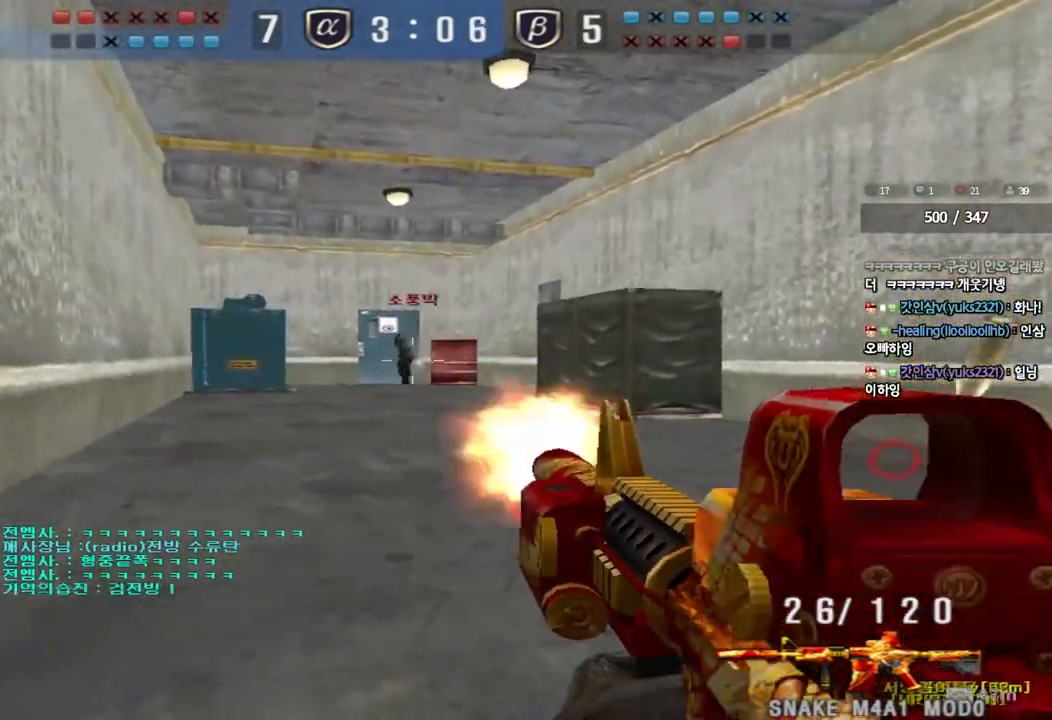
Gameplay with keyboard; each line is a JSON object with the keys held at the frame after it. "events" lists presses ("down") and releases ("up") of "a", "ctrl", "d", "e", "f", "q", "r", "s", "shift", "space", "tab" and "w" between this image and that frame as [ms after this image, input, new state], when the widget could be followed in between. No other keys are recorded. Mouse input is not recorded.
{"keys": ["ctrl"], "events": []}
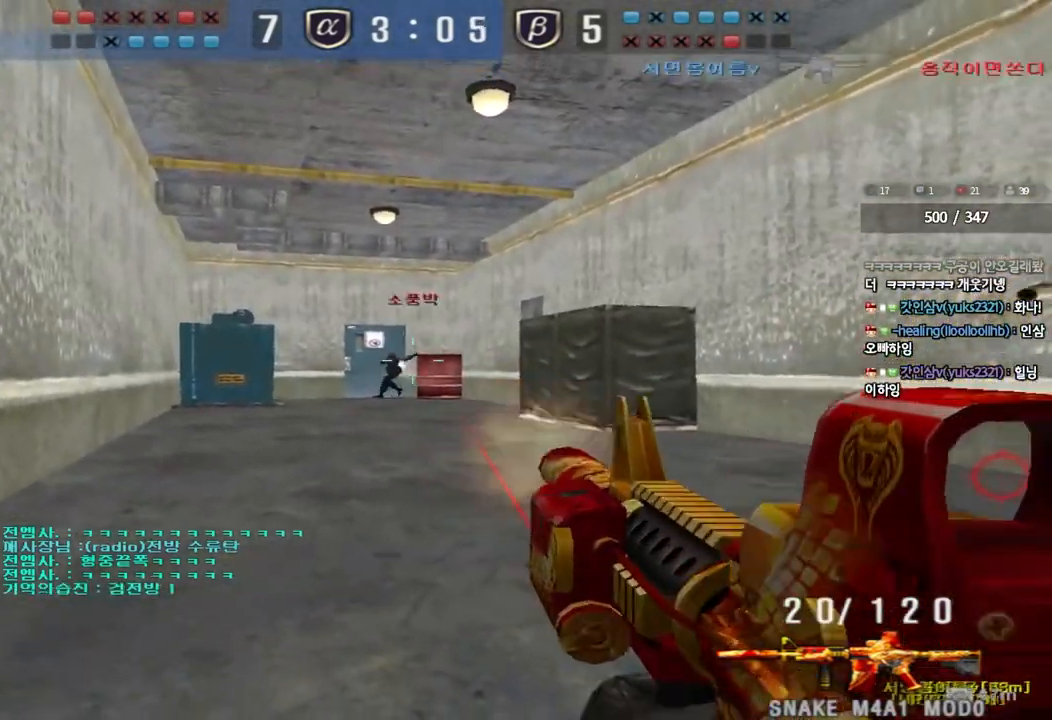
{"keys": ["ctrl", "space"], "events": [[233, "a", "down"], [250, "w", "down"], [267, "ctrl", "up"], [433, "ctrl", "down"], [433, "w", "up"], [467, "a", "up"], [467, "space", "down"]]}
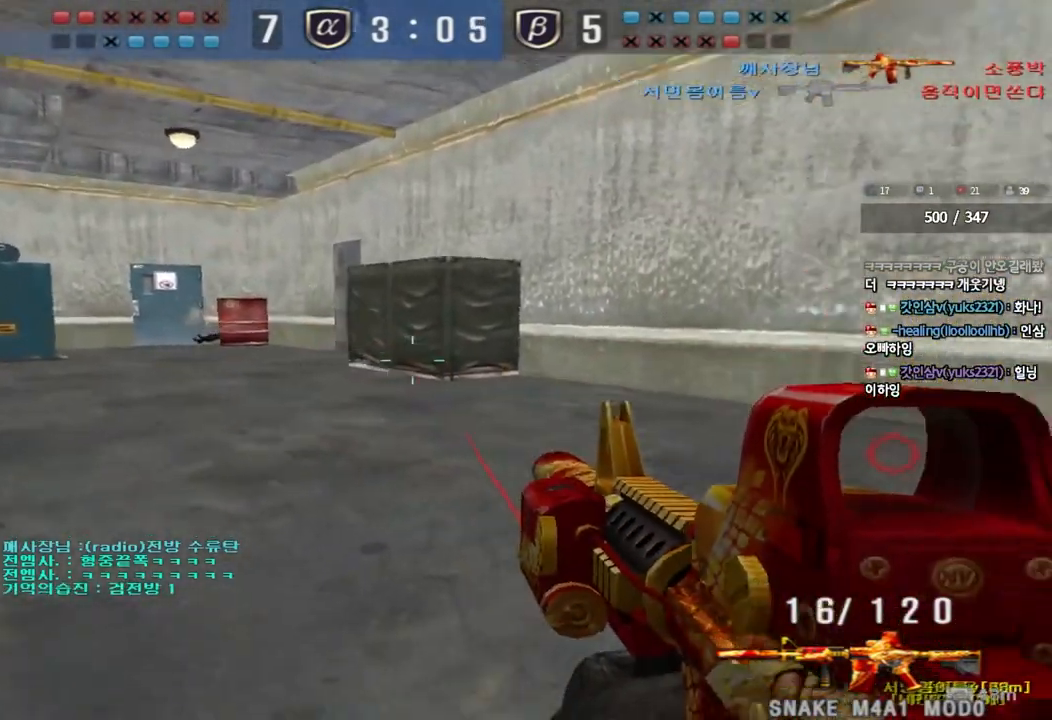
{"keys": ["a", "s"], "events": [[33, "a", "down"], [33, "s", "down"], [33, "space", "up"], [50, "ctrl", "up"], [133, "ctrl", "down"], [250, "ctrl", "up"], [333, "ctrl", "down"], [467, "ctrl", "up"]]}
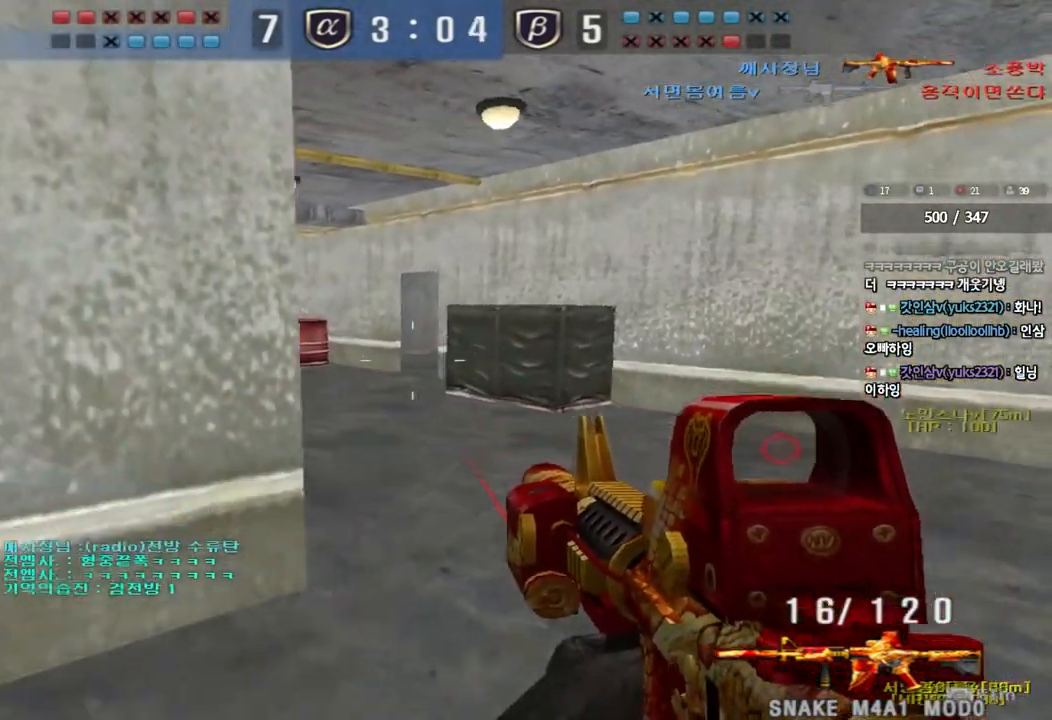
{"keys": ["a", "s"], "events": [[17, "r", "down"], [100, "r", "up"], [283, "s", "up"], [300, "ctrl", "down"], [317, "a", "up"], [400, "a", "down"], [400, "s", "down"], [417, "ctrl", "up"]]}
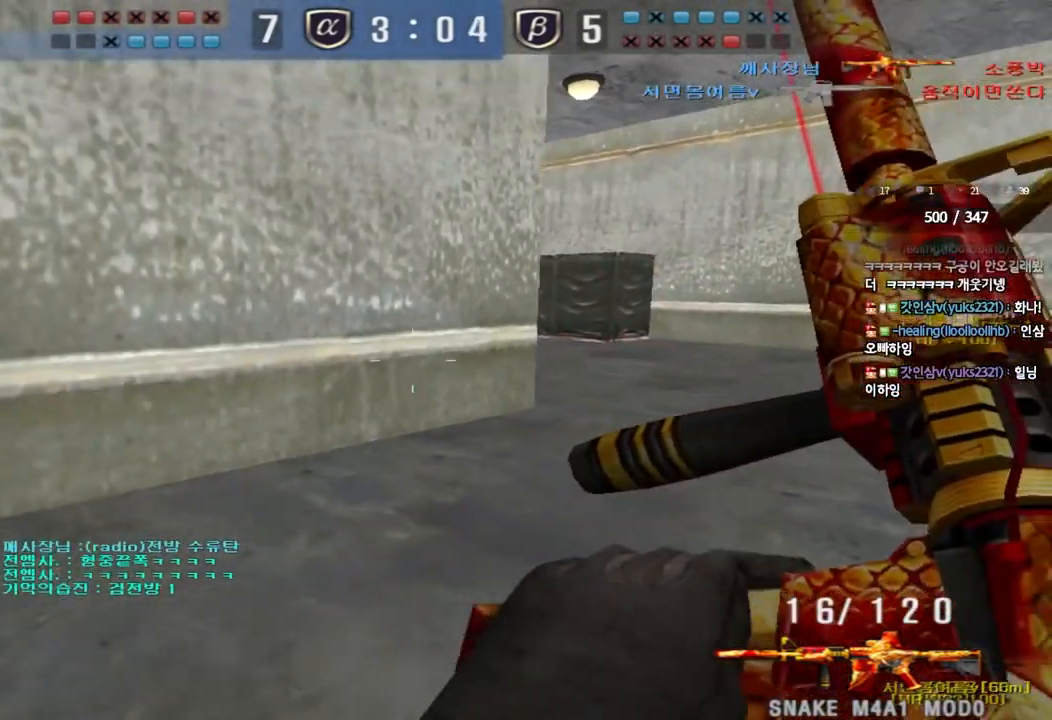
{"keys": ["ctrl"], "events": [[150, "a", "up"], [150, "ctrl", "down"], [150, "s", "up"], [250, "d", "down"], [250, "s", "down"], [267, "ctrl", "up"], [450, "ctrl", "down"], [450, "d", "up"], [467, "s", "up"]]}
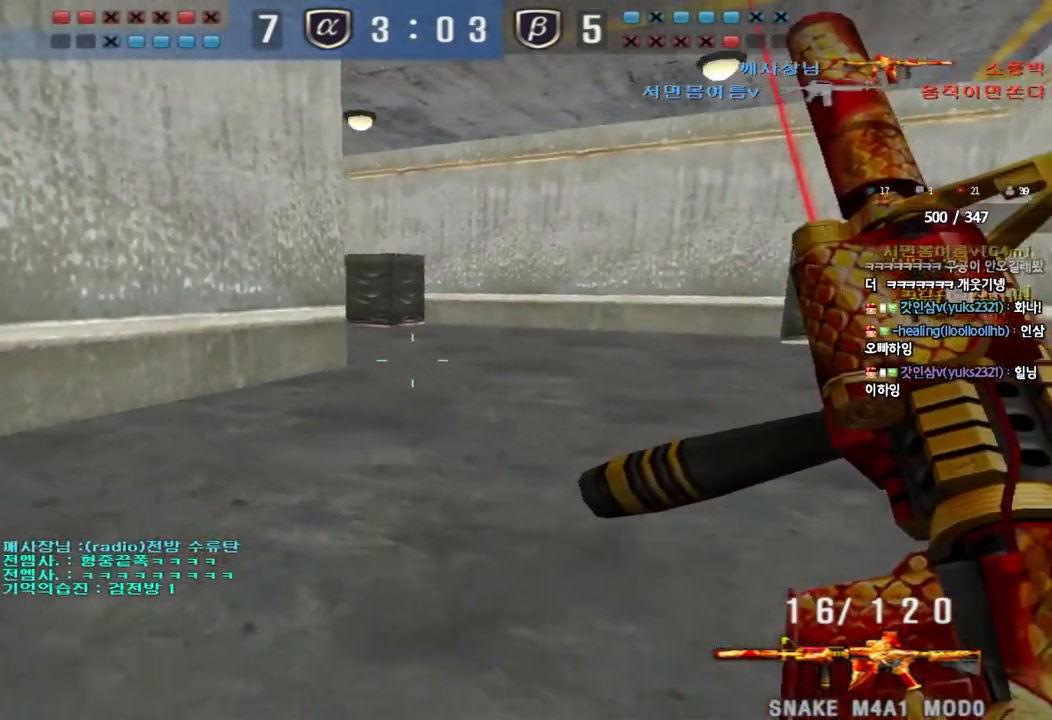
{"keys": ["d", "s"], "events": [[33, "d", "down"], [33, "s", "down"], [50, "ctrl", "up"], [167, "d", "up"], [183, "ctrl", "down"], [200, "s", "up"], [283, "ctrl", "up"], [283, "s", "down"], [367, "a", "down"], [467, "a", "up"], [483, "d", "down"]]}
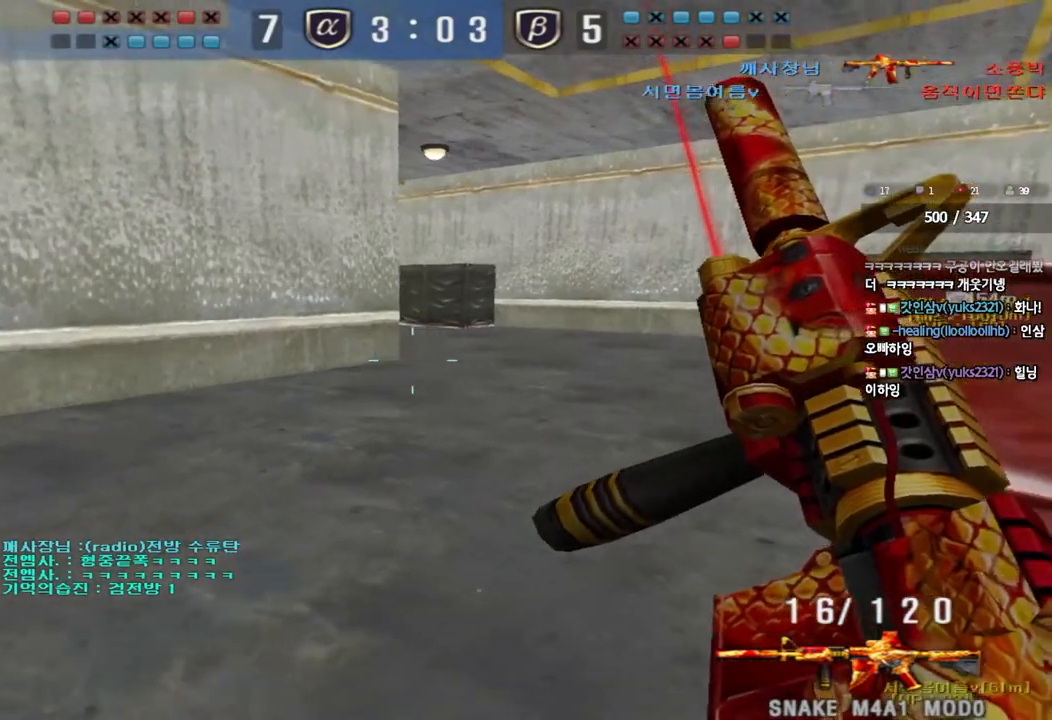
{"keys": ["d"], "events": [[150, "ctrl", "down"], [167, "d", "up"], [183, "s", "up"], [250, "ctrl", "up"], [250, "d", "down"], [250, "s", "down"], [467, "s", "up"]]}
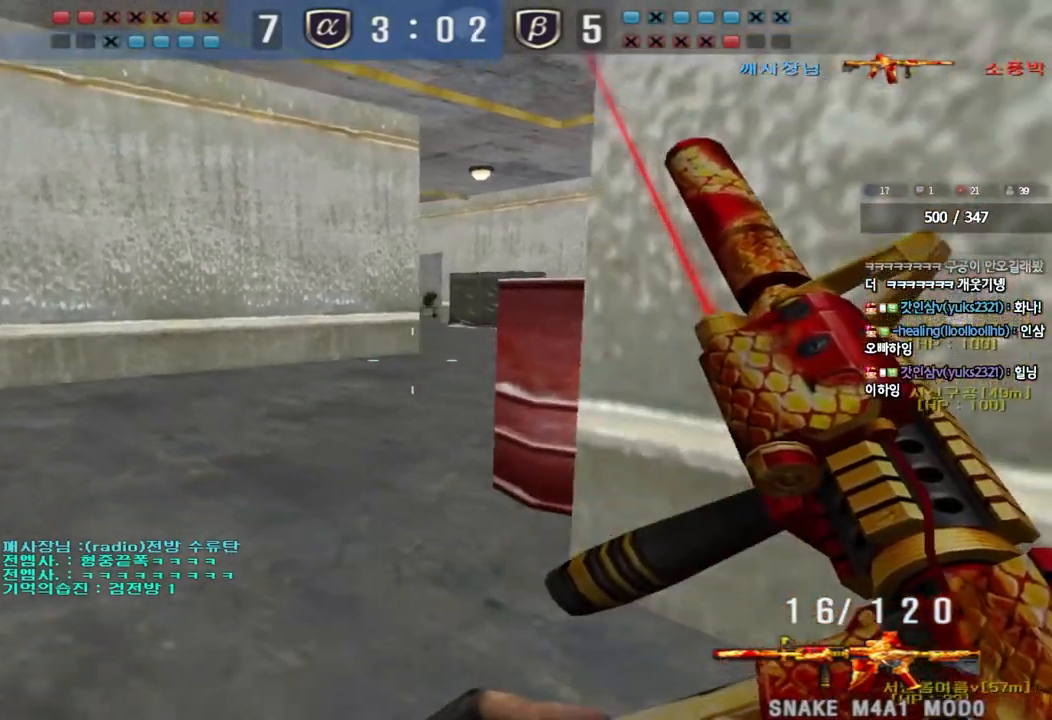
{"keys": ["shift"], "events": [[250, "shift", "down"], [300, "d", "up"]]}
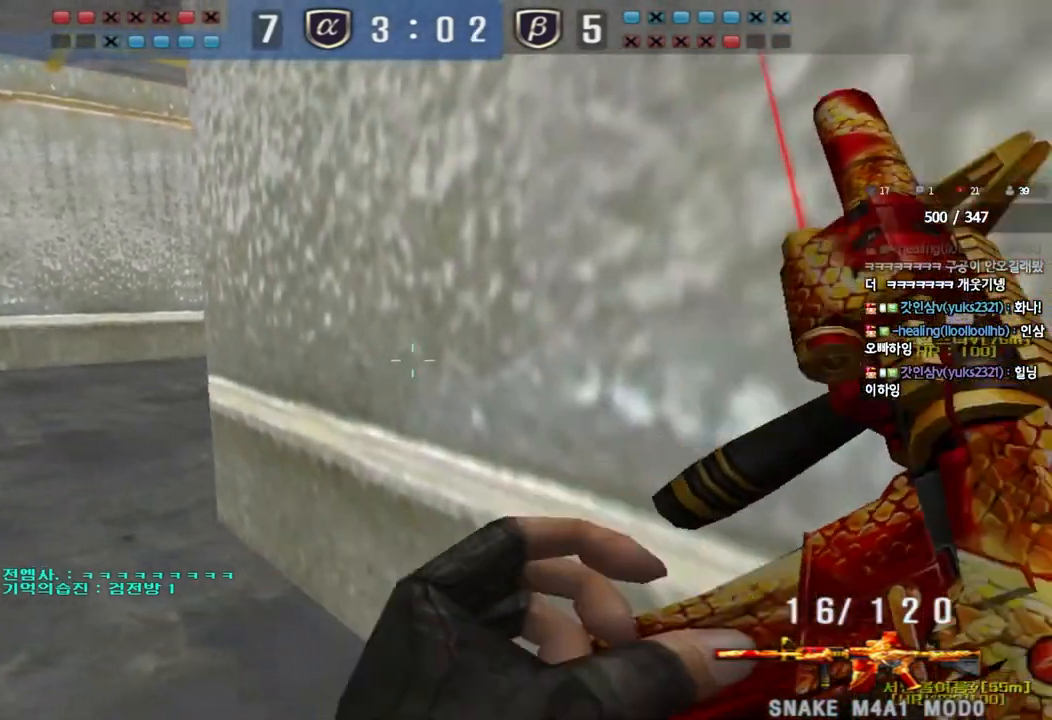
{"keys": ["a", "w"], "events": [[33, "s", "down"], [50, "a", "down"], [100, "a", "up"], [117, "s", "up"], [300, "w", "down"], [317, "a", "down"], [317, "shift", "up"]]}
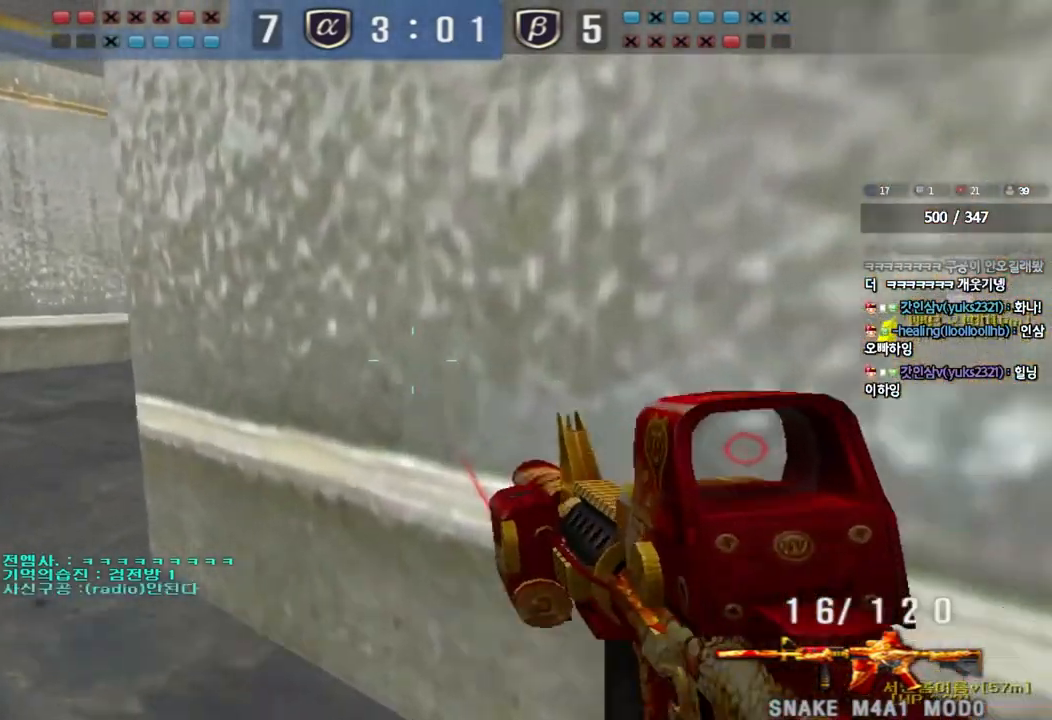
{"keys": ["a", "shift", "w"], "events": [[17, "shift", "down"], [17, "w", "up"], [33, "a", "up"], [50, "space", "down"], [133, "a", "down"], [133, "s", "down"], [133, "shift", "up"], [133, "space", "up"], [233, "shift", "down"], [250, "s", "up"], [300, "a", "up"], [317, "a", "down"], [350, "shift", "up"], [350, "w", "down"], [467, "shift", "down"]]}
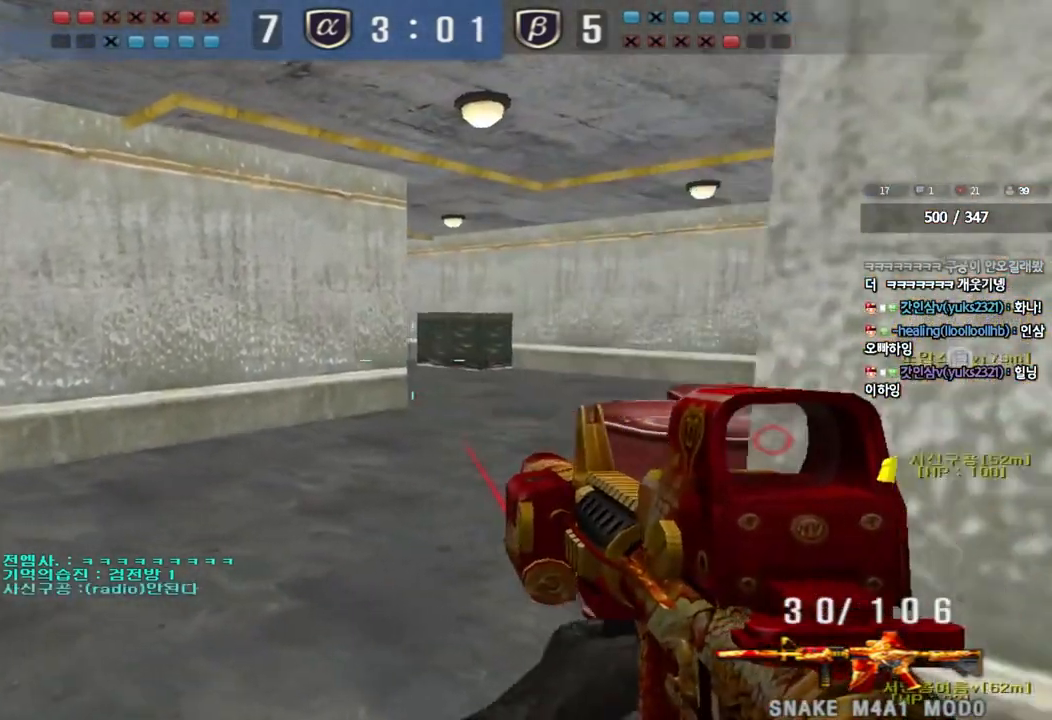
{"keys": ["a", "w"], "events": [[83, "shift", "up"], [333, "shift", "down"], [333, "w", "up"], [350, "a", "up"], [350, "space", "down"], [417, "a", "down"], [433, "space", "up"], [433, "w", "down"], [450, "shift", "up"]]}
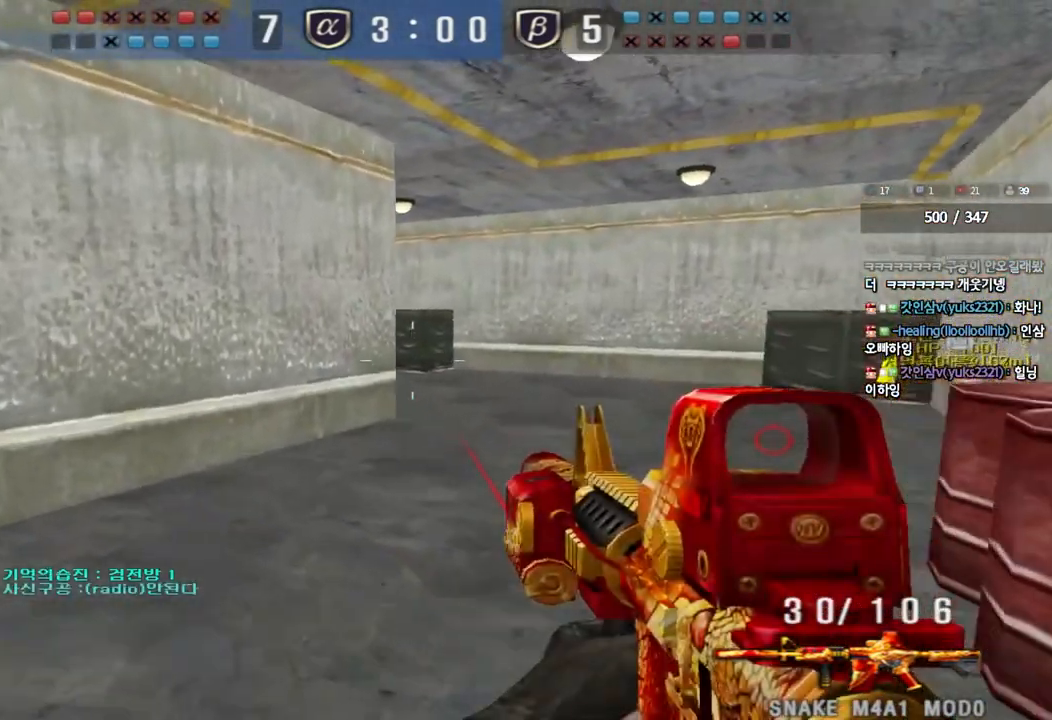
{"keys": ["d", "w"], "events": [[17, "shift", "down"], [183, "shift", "up"], [267, "shift", "down"], [333, "a", "up"], [367, "d", "down"], [367, "shift", "up"]]}
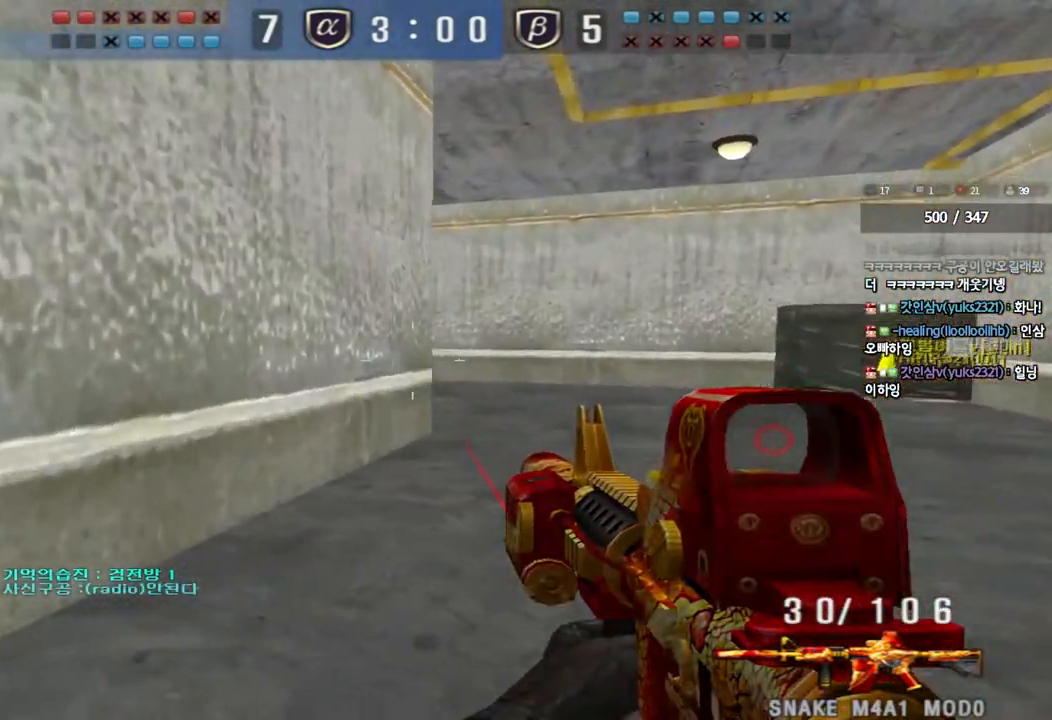
{"keys": ["a", "w"], "events": [[100, "ctrl", "down"], [100, "d", "up"], [100, "w", "up"], [117, "w", "down"], [150, "w", "up"], [217, "a", "down"], [217, "ctrl", "up"], [233, "w", "down"]]}
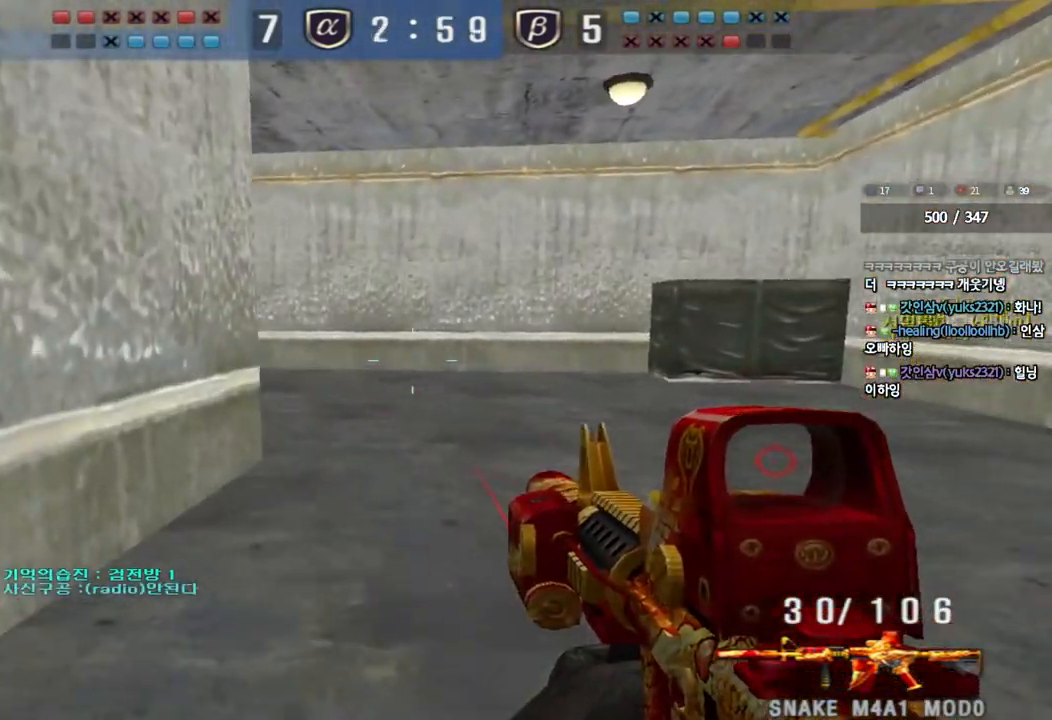
{"keys": ["d", "w"], "events": [[133, "a", "up"], [217, "d", "down"], [350, "shift", "down"], [450, "shift", "up"]]}
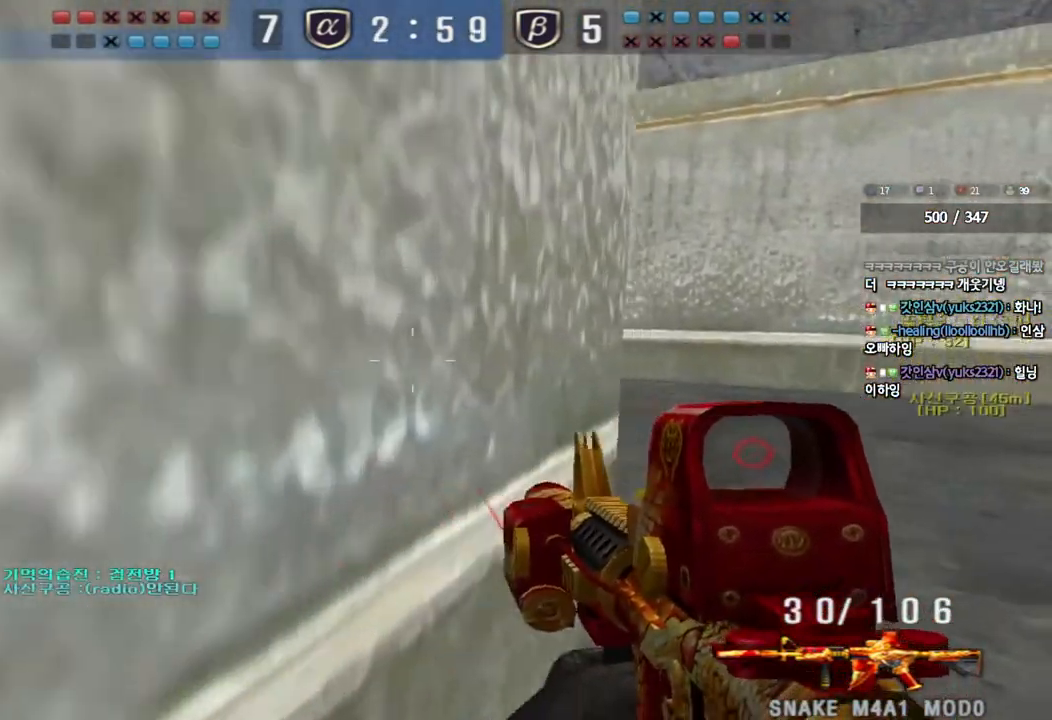
{"keys": ["a", "shift", "w"], "events": [[117, "shift", "down"], [133, "w", "up"], [150, "d", "up"], [167, "space", "down"], [283, "space", "up"], [367, "shift", "up"], [467, "a", "down"], [467, "w", "down"], [483, "shift", "down"]]}
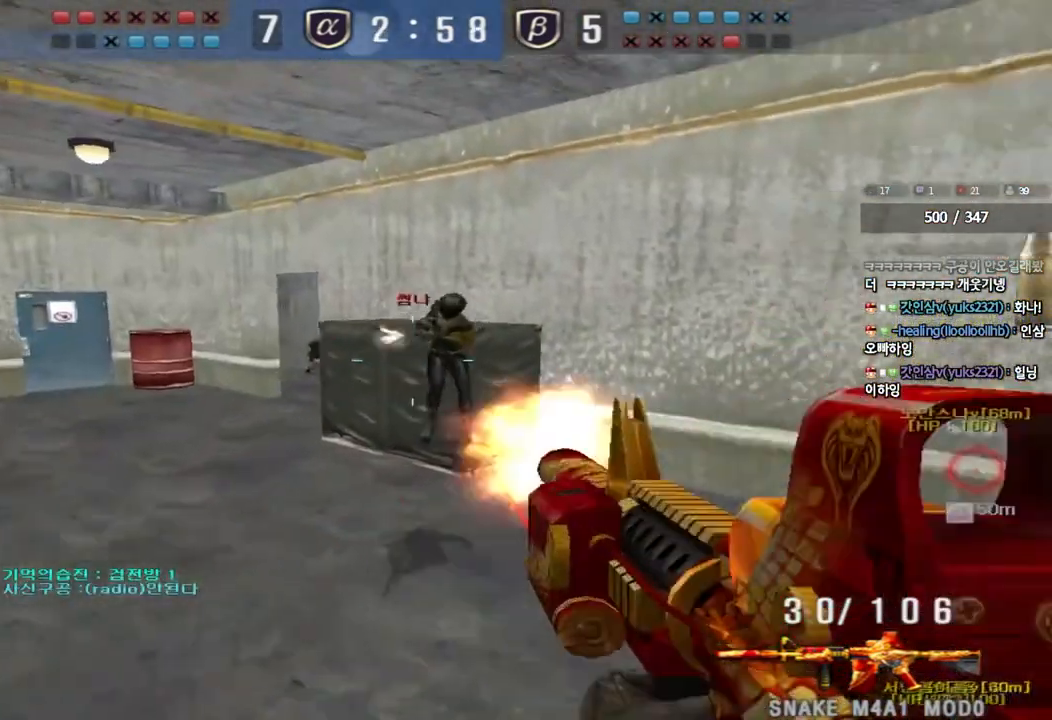
{"keys": ["shift", "w"], "events": [[117, "shift", "up"], [383, "shift", "down"], [400, "a", "up"], [400, "space", "down"], [400, "w", "up"], [500, "space", "up"], [500, "w", "down"]]}
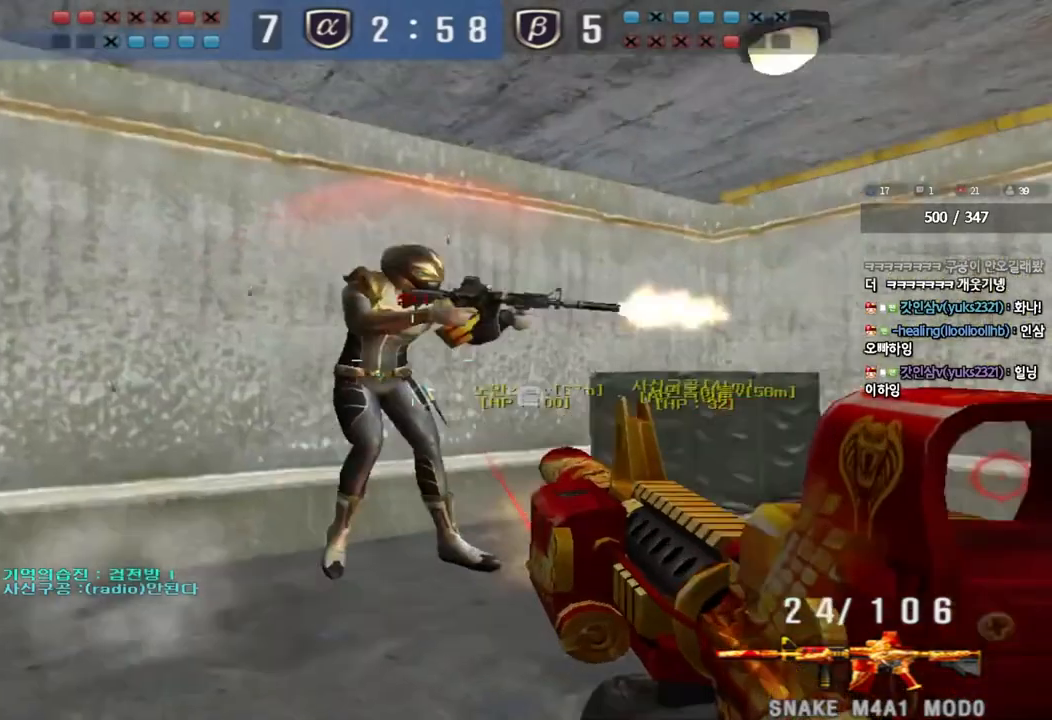
{"keys": [], "events": [[17, "a", "down"], [33, "shift", "up"], [117, "shift", "down"], [233, "w", "up"], [250, "a", "up"], [250, "shift", "up"]]}
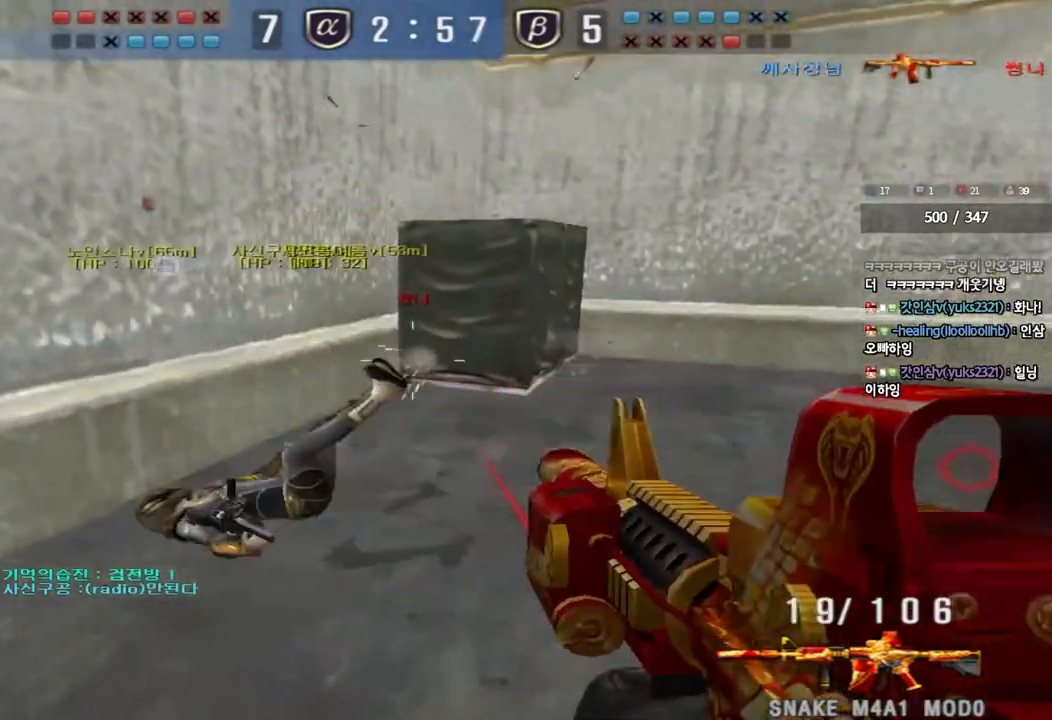
{"keys": ["shift"], "events": [[50, "a", "down"], [50, "w", "down"], [300, "shift", "down"], [300, "w", "up"], [317, "a", "up"], [333, "space", "down"], [433, "space", "up"]]}
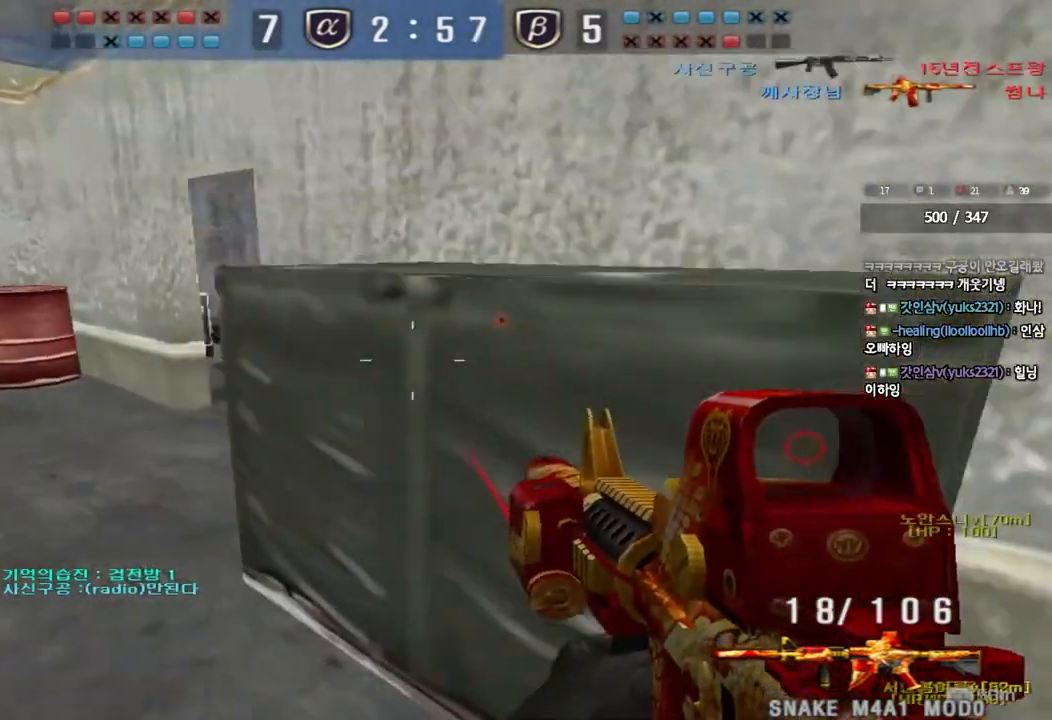
{"keys": ["a", "w"], "events": [[133, "shift", "up"], [383, "a", "down"], [400, "w", "down"]]}
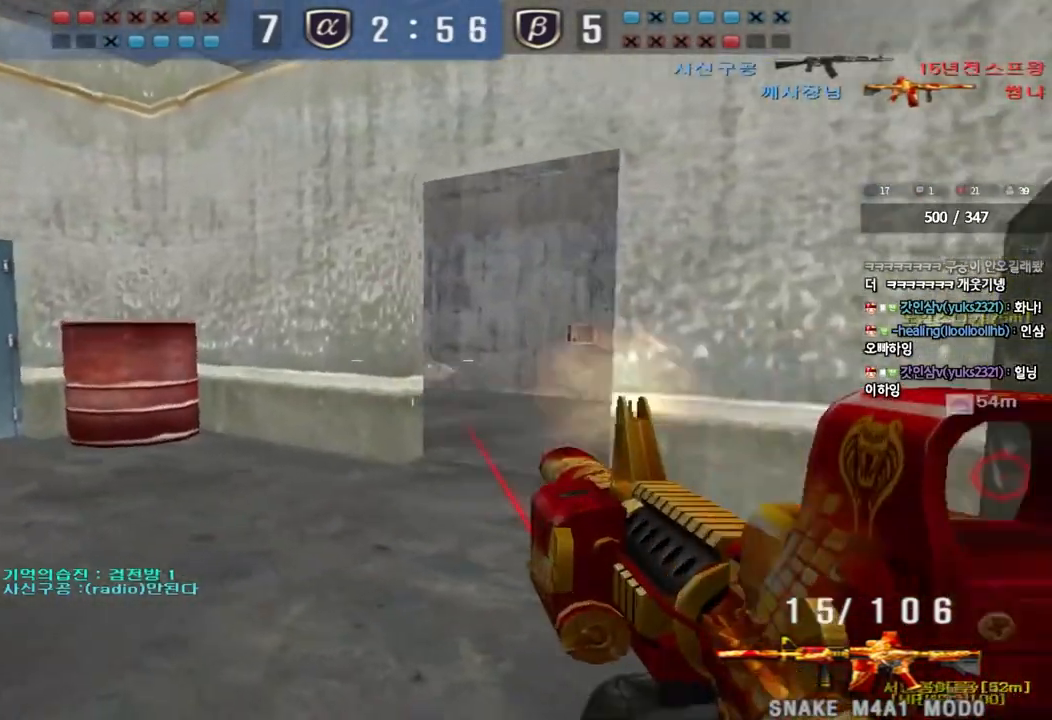
{"keys": ["d", "s"], "events": [[50, "w", "up"], [67, "shift", "down"], [83, "a", "up"], [83, "space", "down"], [167, "shift", "up"], [183, "d", "down"], [183, "s", "down"], [183, "space", "up"]]}
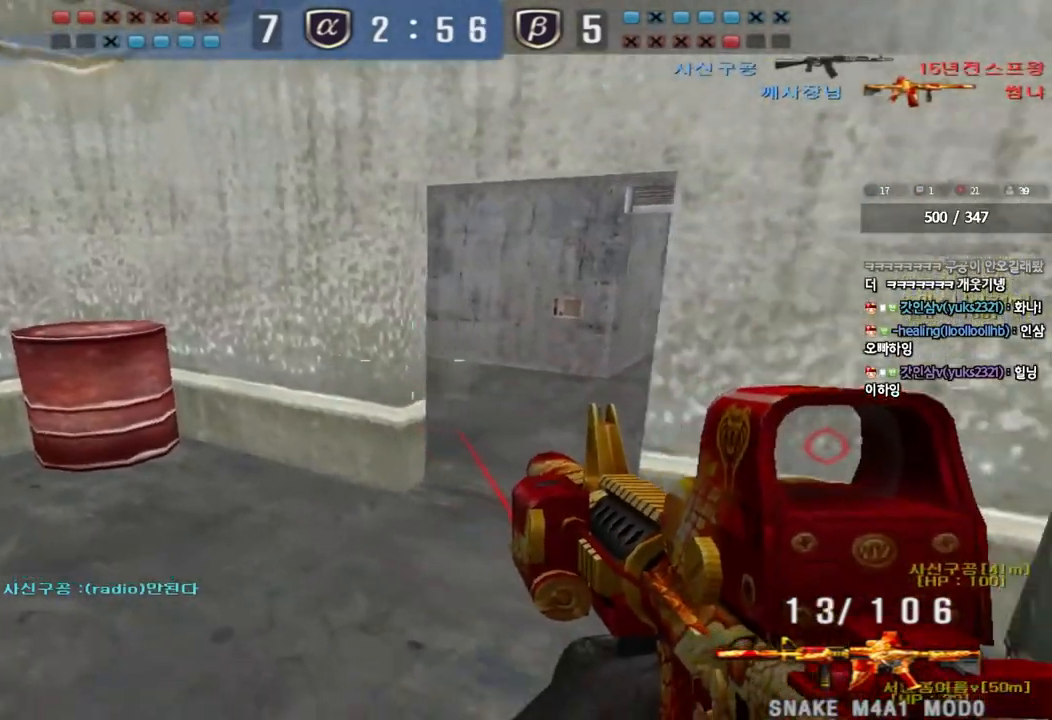
{"keys": ["ctrl"], "events": [[317, "ctrl", "down"], [317, "d", "up"], [317, "s", "up"]]}
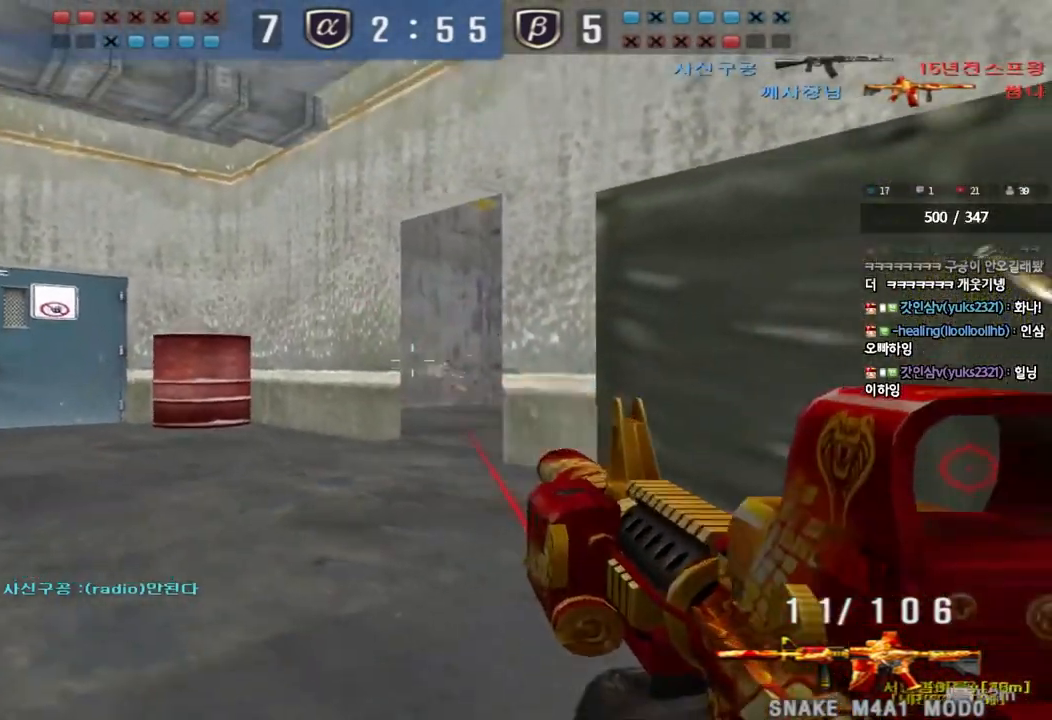
{"keys": ["ctrl", "d", "s"], "events": [[33, "a", "down"], [50, "w", "down"], [67, "ctrl", "up"], [217, "w", "up"], [233, "ctrl", "down"], [250, "a", "up"], [250, "space", "down"], [317, "d", "down"], [317, "s", "down"], [333, "ctrl", "up"], [350, "space", "up"], [417, "ctrl", "down"]]}
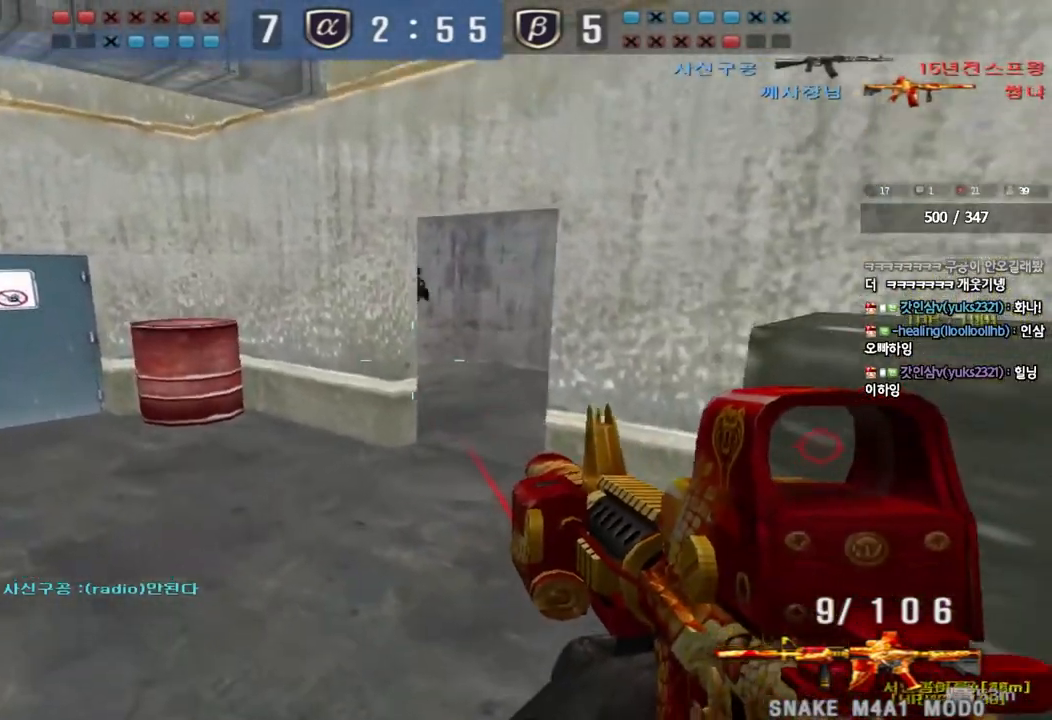
{"keys": ["d", "s"], "events": [[117, "ctrl", "up"], [300, "d", "up"], [317, "a", "down"], [467, "a", "up"], [483, "d", "down"]]}
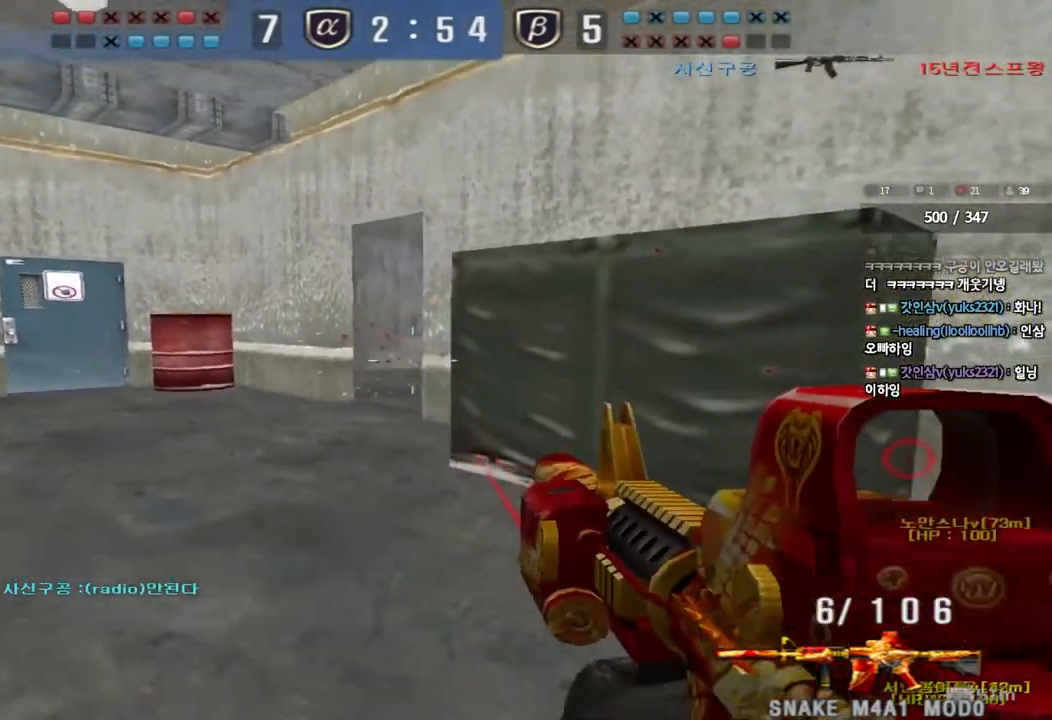
{"keys": ["d", "s"], "events": [[333, "s", "up"], [333, "shift", "down"], [350, "d", "up"], [433, "d", "down"], [433, "s", "down"], [450, "shift", "up"]]}
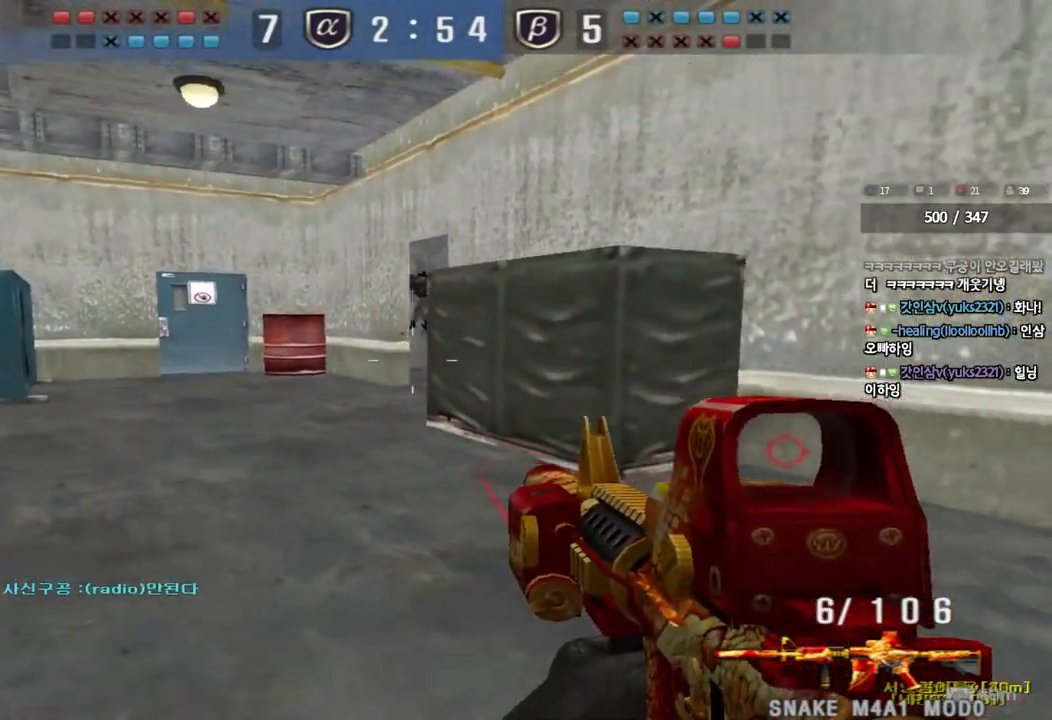
{"keys": ["a", "s"], "events": [[83, "d", "up"], [100, "a", "down"], [133, "shift", "down"], [200, "shift", "up"]]}
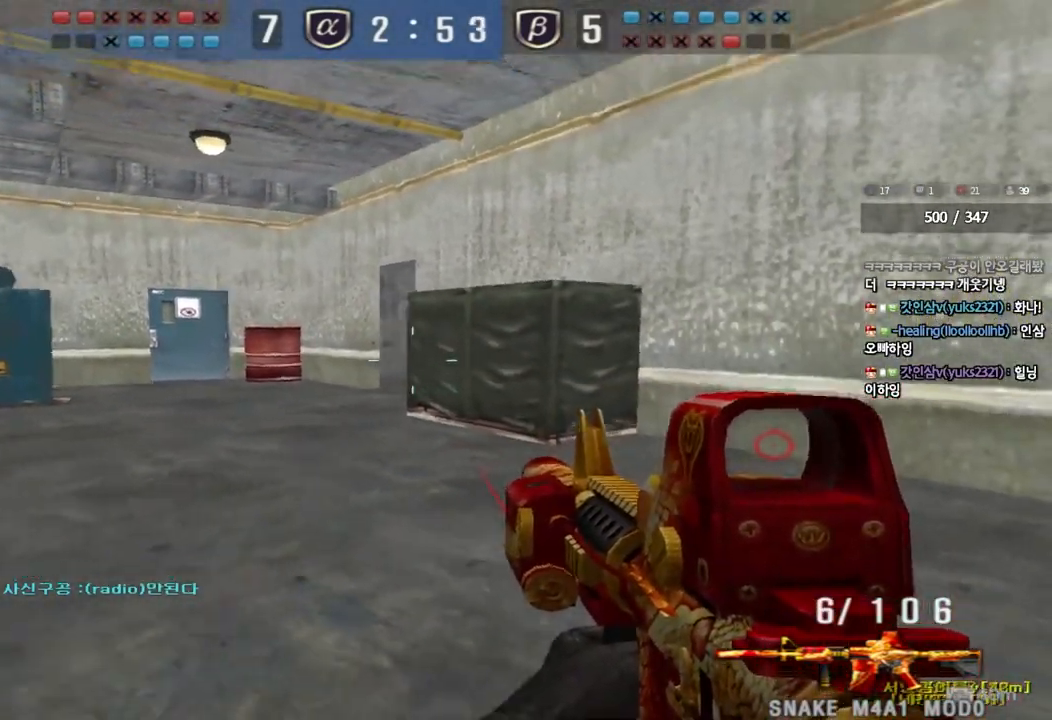
{"keys": [], "events": [[67, "a", "up"], [83, "s", "up"]]}
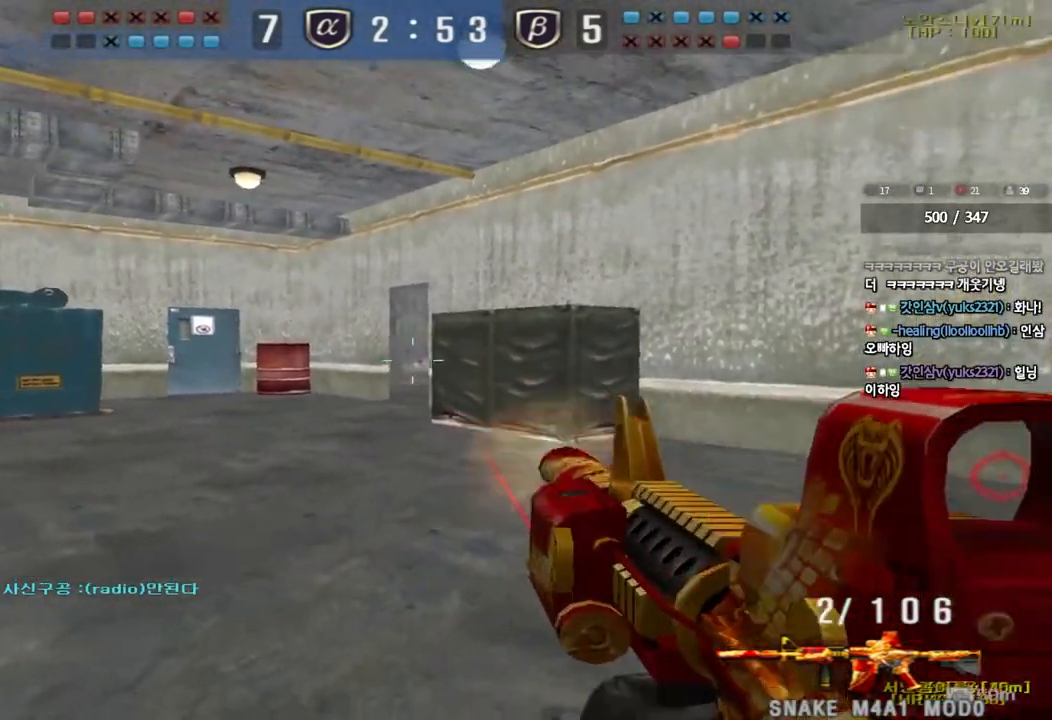
{"keys": ["d", "w"], "events": [[67, "a", "down"], [100, "w", "down"], [167, "r", "down"], [250, "r", "up"], [383, "a", "up"], [400, "d", "down"]]}
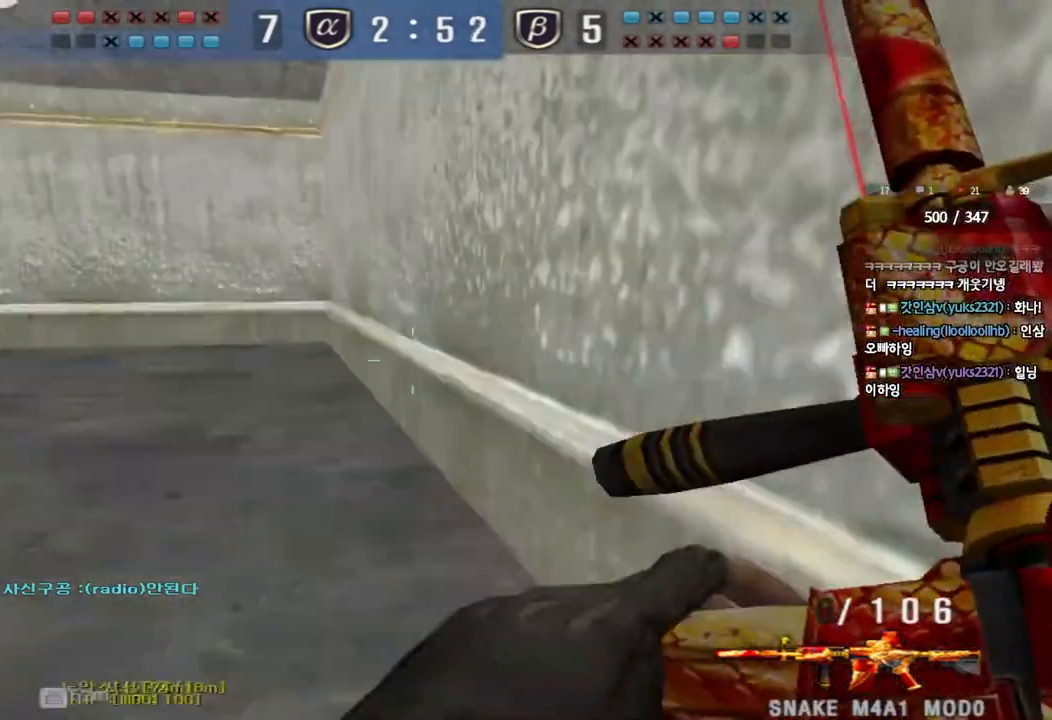
{"keys": ["shift"], "events": [[167, "shift", "down"], [183, "d", "up"], [183, "w", "up"], [233, "space", "down"], [333, "space", "up"]]}
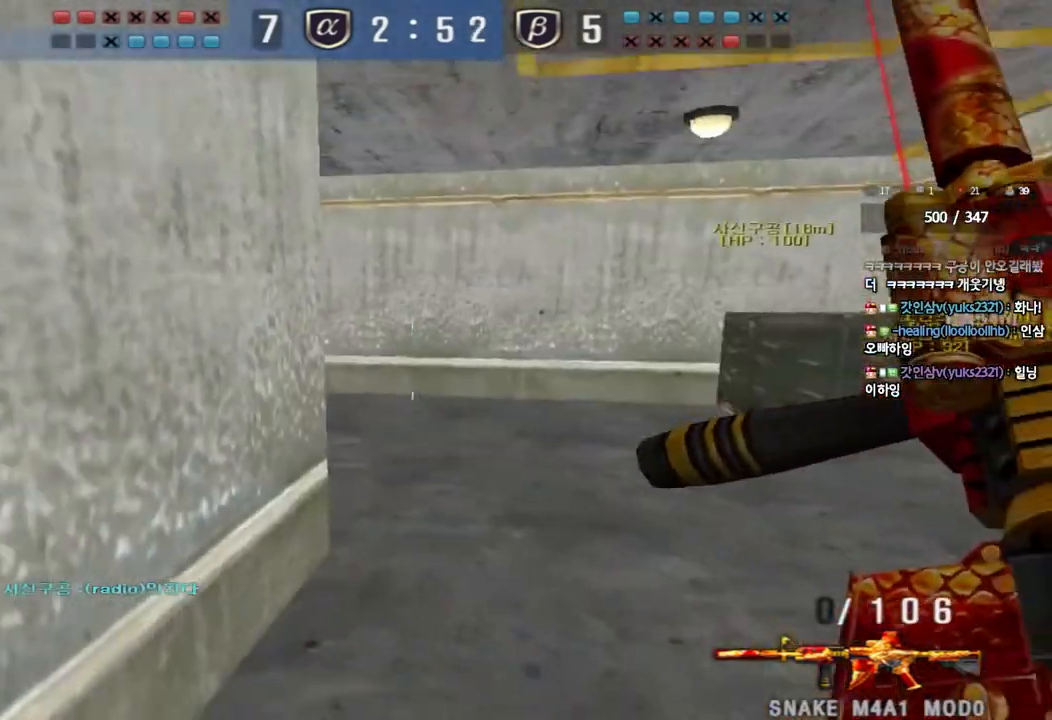
{"keys": ["d", "tab", "w"], "events": [[133, "tab", "down"], [333, "d", "down"], [333, "shift", "up"], [333, "w", "down"]]}